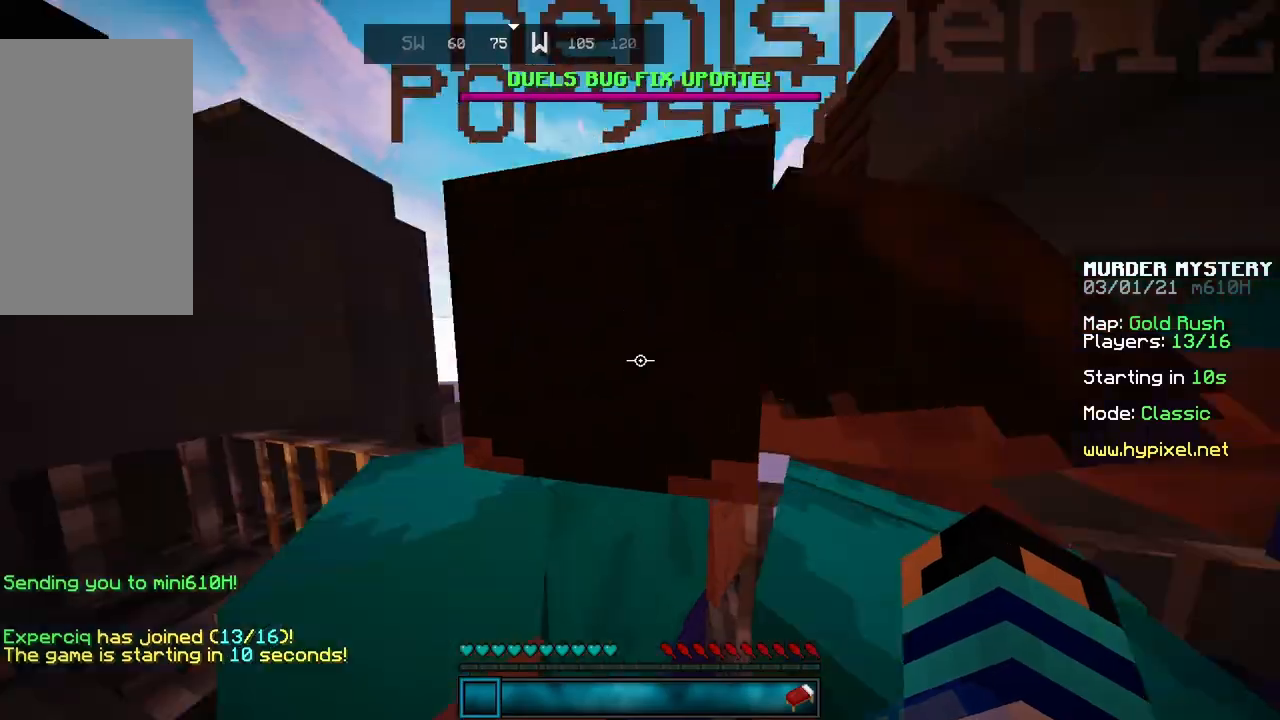
Gameplay with keyboard and mouse; each line is a JSON object with the keys and mouse buttons held at the frame after it. "events" lists presses ("down") and releases ("up") of "a", "d", "s", "space", "w", "mouse_left" and "mouse_right" between this image and that frame as [ms after this image, input, new state], when the widget could be followed in between. "mouse_left", "mouse_right" = the "left", "right" buttons of the "mouse" list. No other keys are recorded. Fast repeated clicks can show as one long hold. Mouse movement is not recorded.
{"keys": ["w"], "mouse": [], "events": [[401, "d", "up"]]}
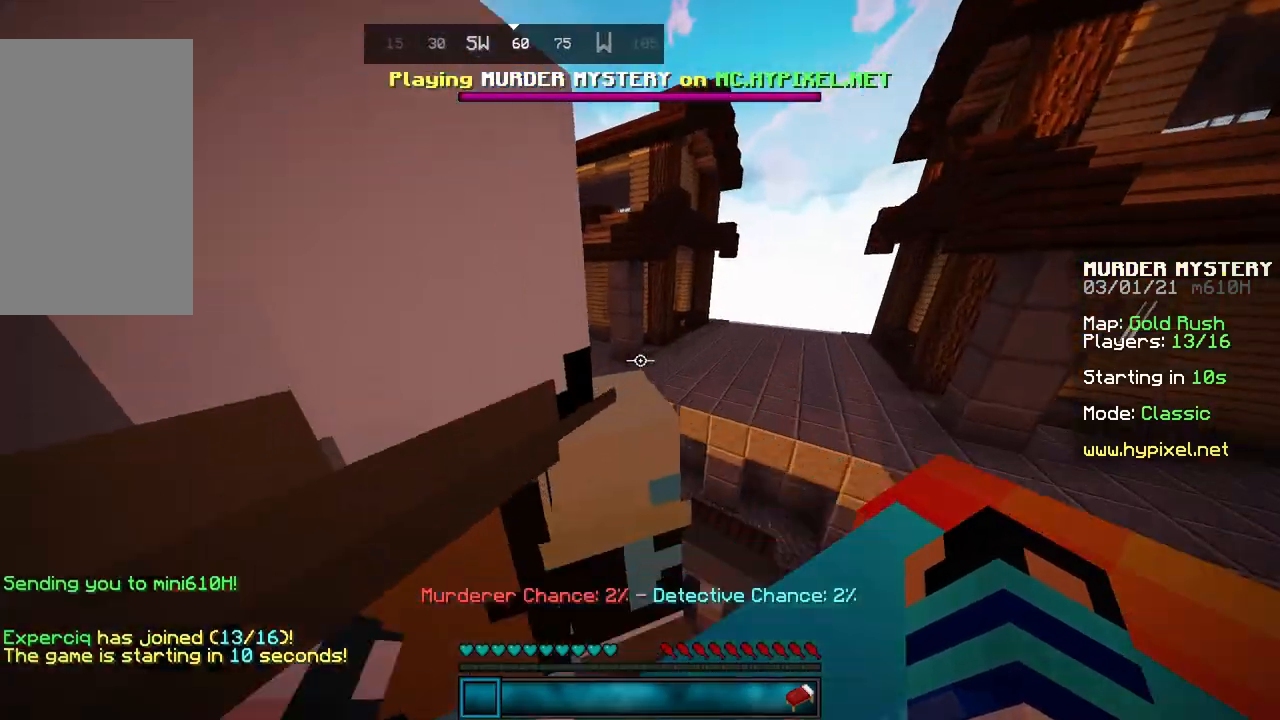
{"keys": ["d", "space", "w"], "mouse": [], "events": [[200, "d", "down"], [500, "space", "down"]]}
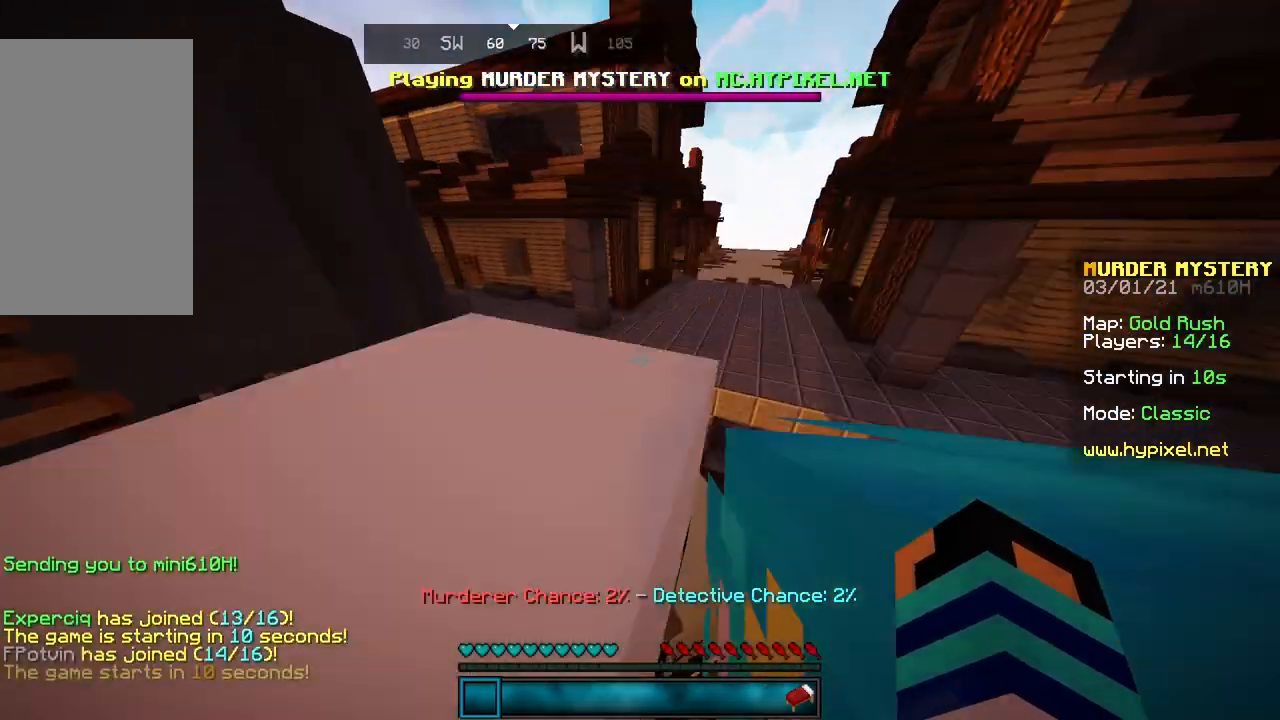
{"keys": ["d", "w"], "mouse": [], "events": [[34, "d", "up"], [200, "space", "up"], [300, "d", "down"]]}
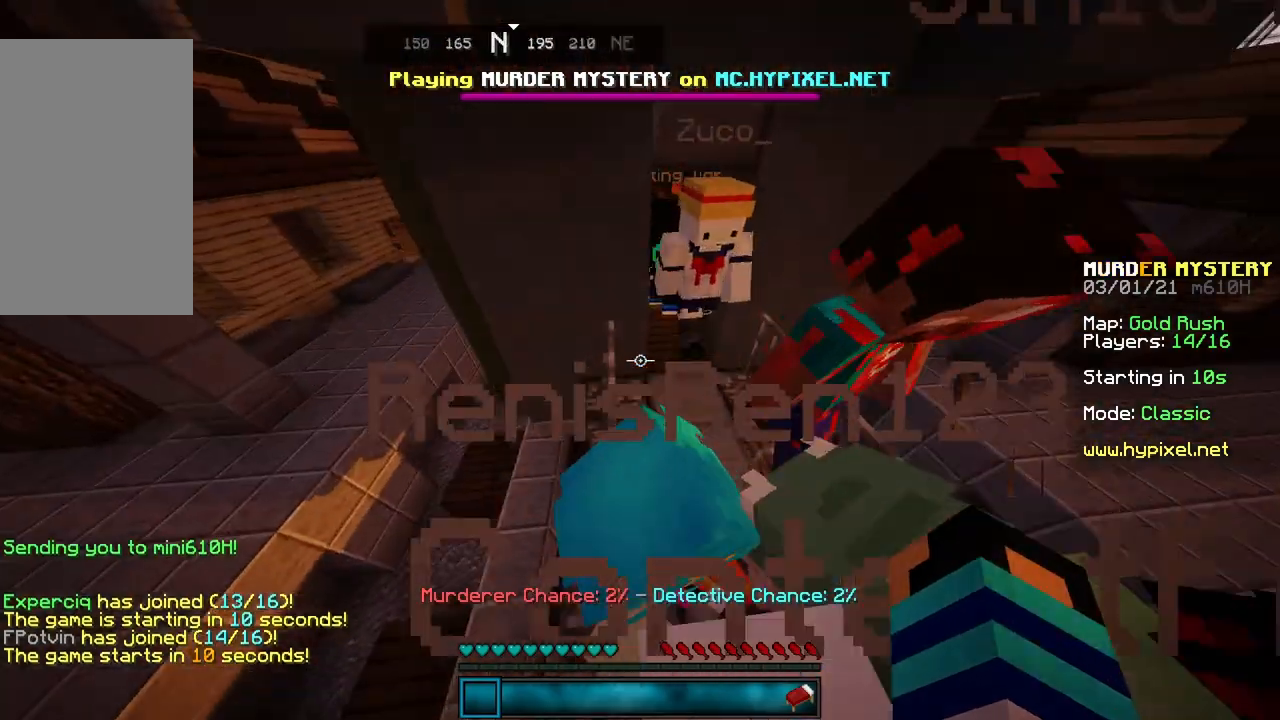
{"keys": ["d", "w"], "mouse": [], "events": []}
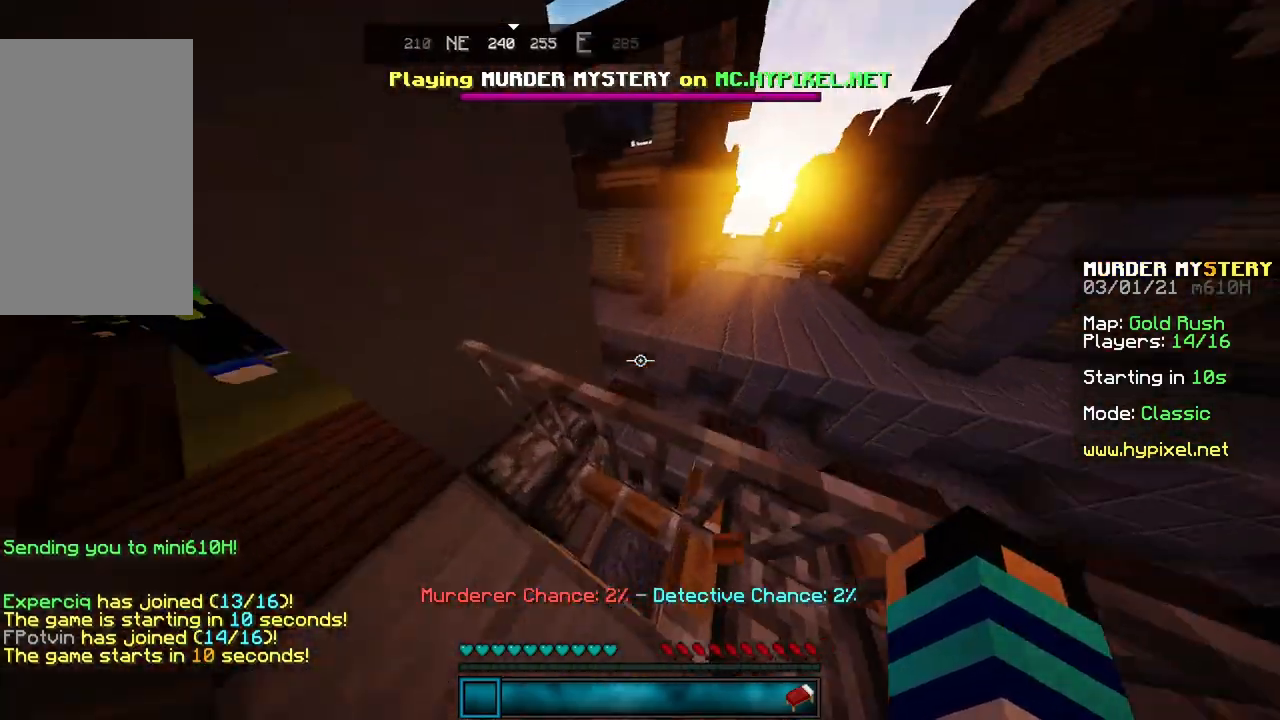
{"keys": ["d", "w"], "mouse": [], "events": []}
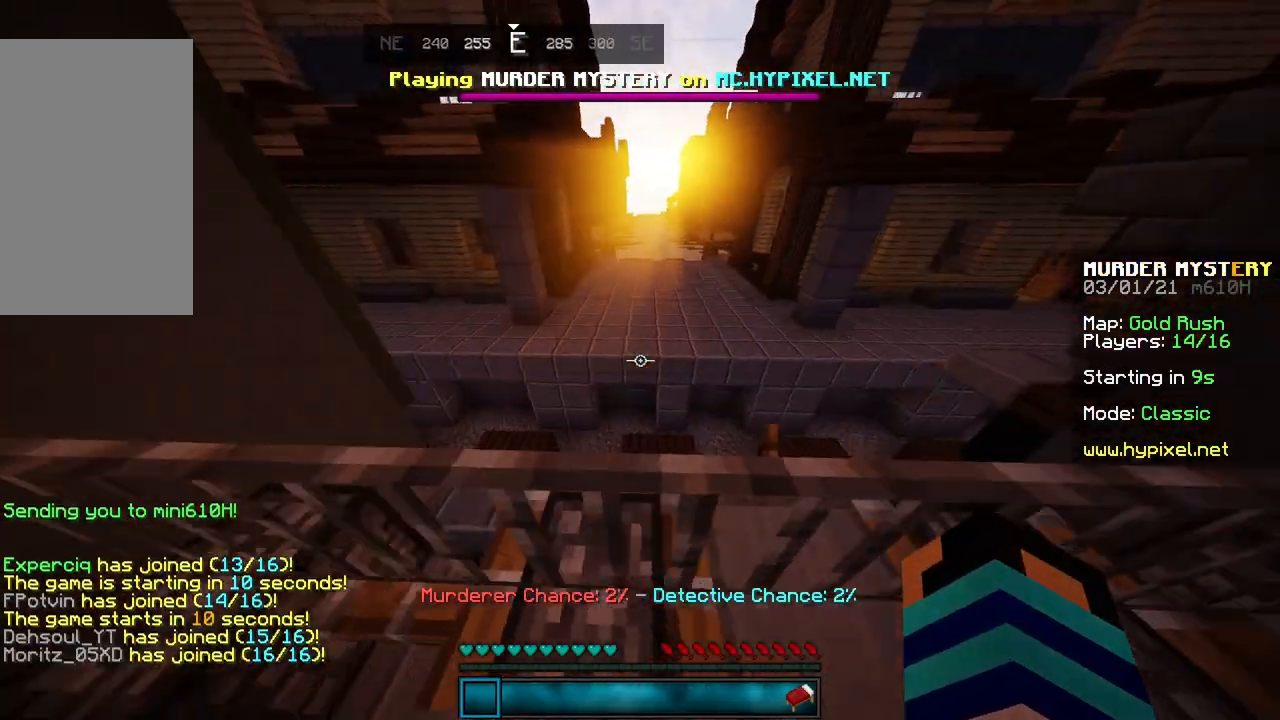
{"keys": ["w"], "mouse": [], "events": [[66, "space", "down"], [300, "space", "up"], [333, "d", "up"]]}
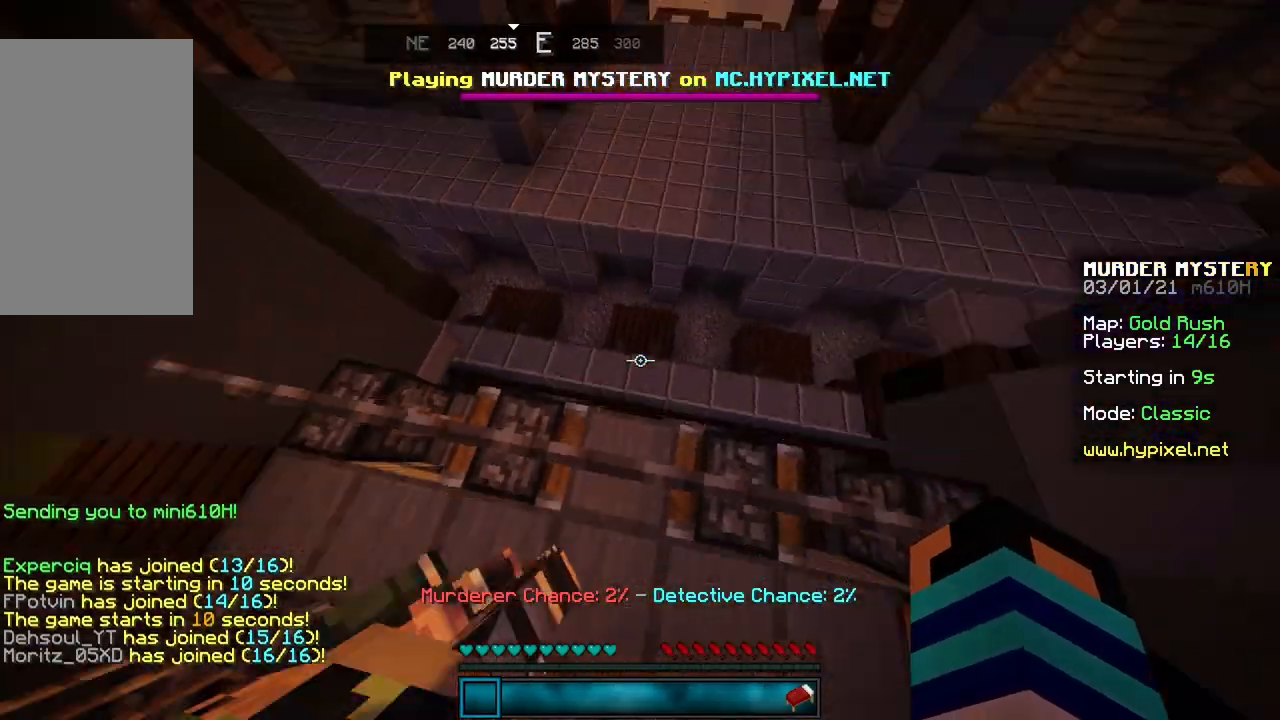
{"keys": ["w"], "mouse": [], "events": [[134, "space", "down"], [267, "mouse_left", "down"], [334, "mouse_left", "up"], [434, "space", "up"]]}
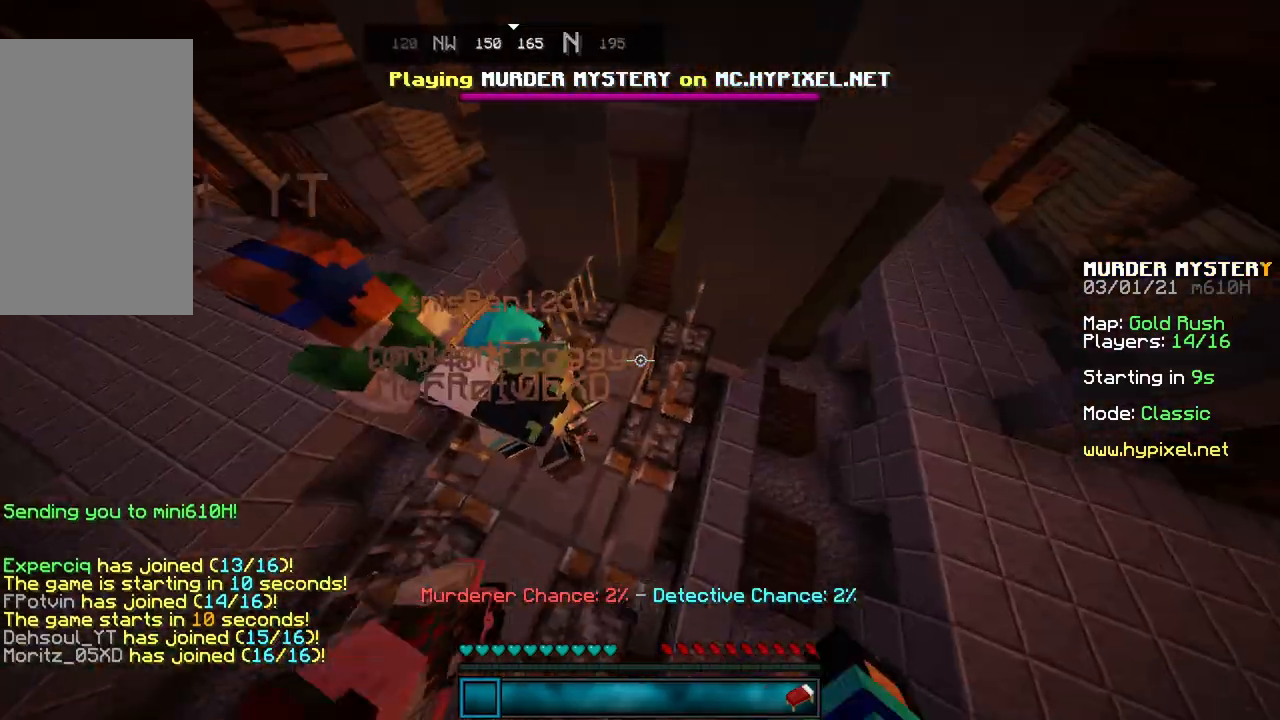
{"keys": ["space", "w"], "mouse": [], "events": [[233, "space", "down"], [333, "mouse_left", "down"], [433, "mouse_left", "up"]]}
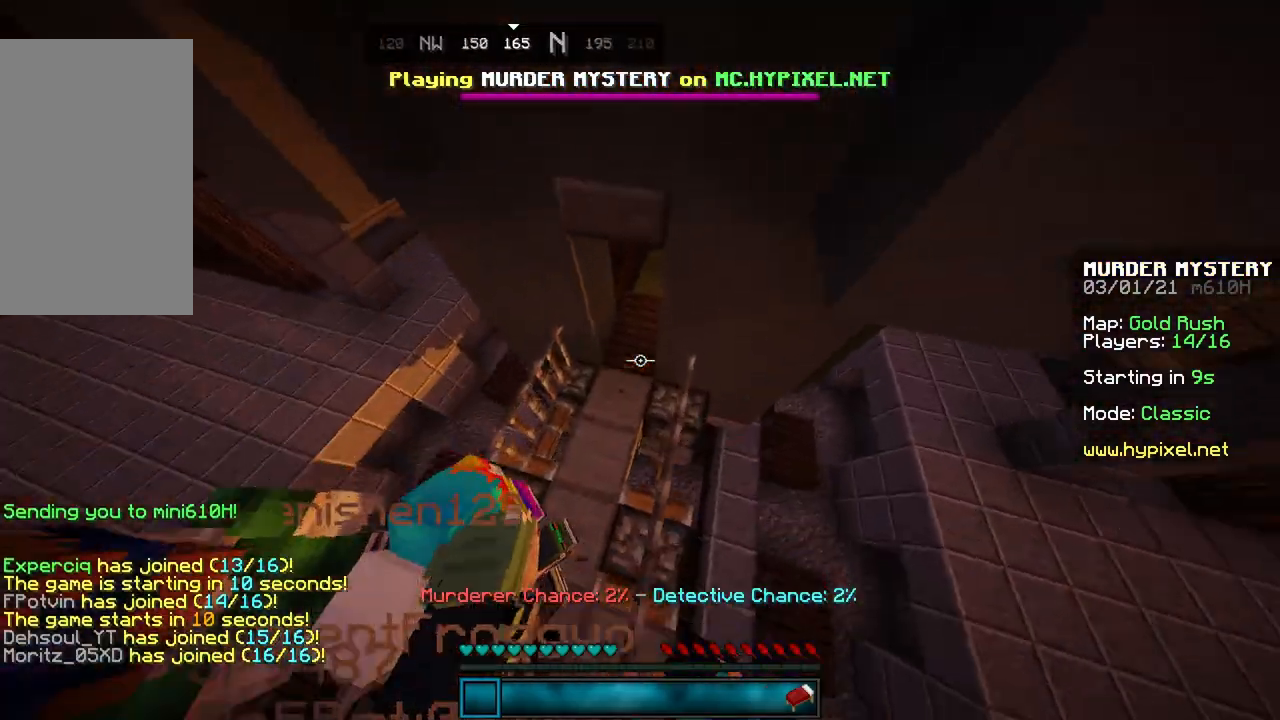
{"keys": ["w"], "mouse": [], "events": [[34, "space", "up"], [134, "d", "down"], [401, "d", "up"]]}
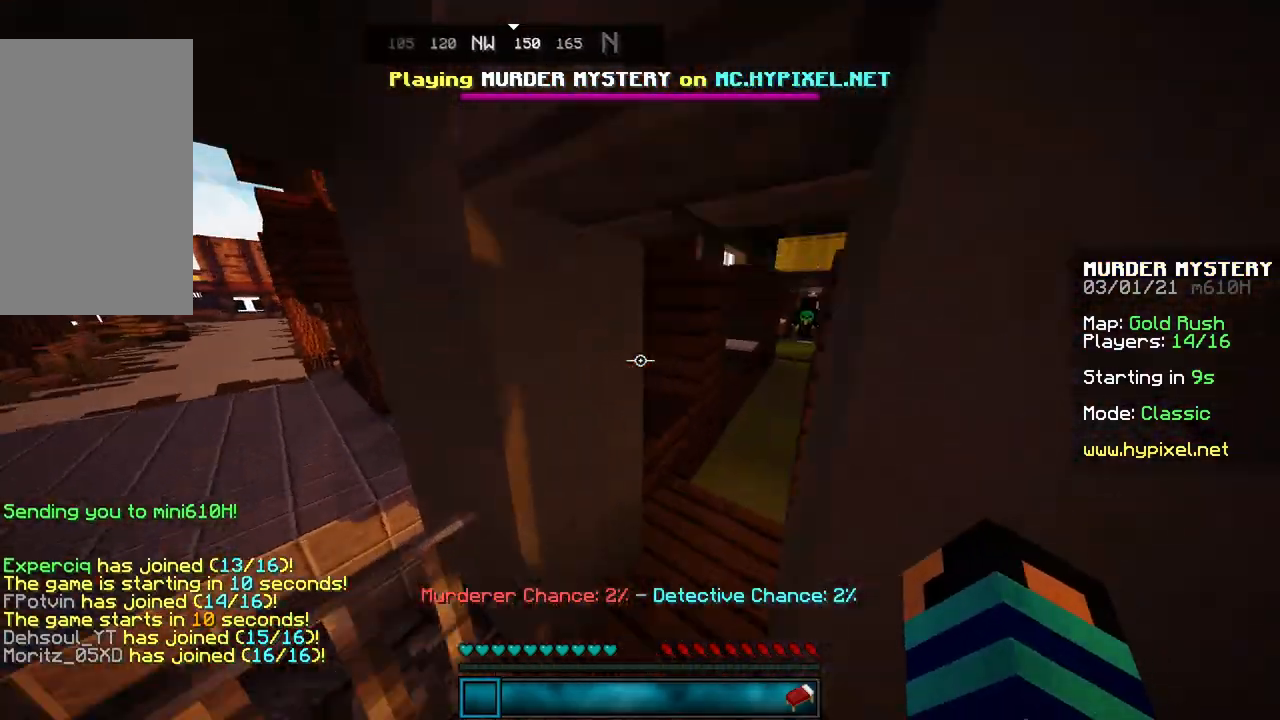
{"keys": ["w"], "mouse": [], "events": []}
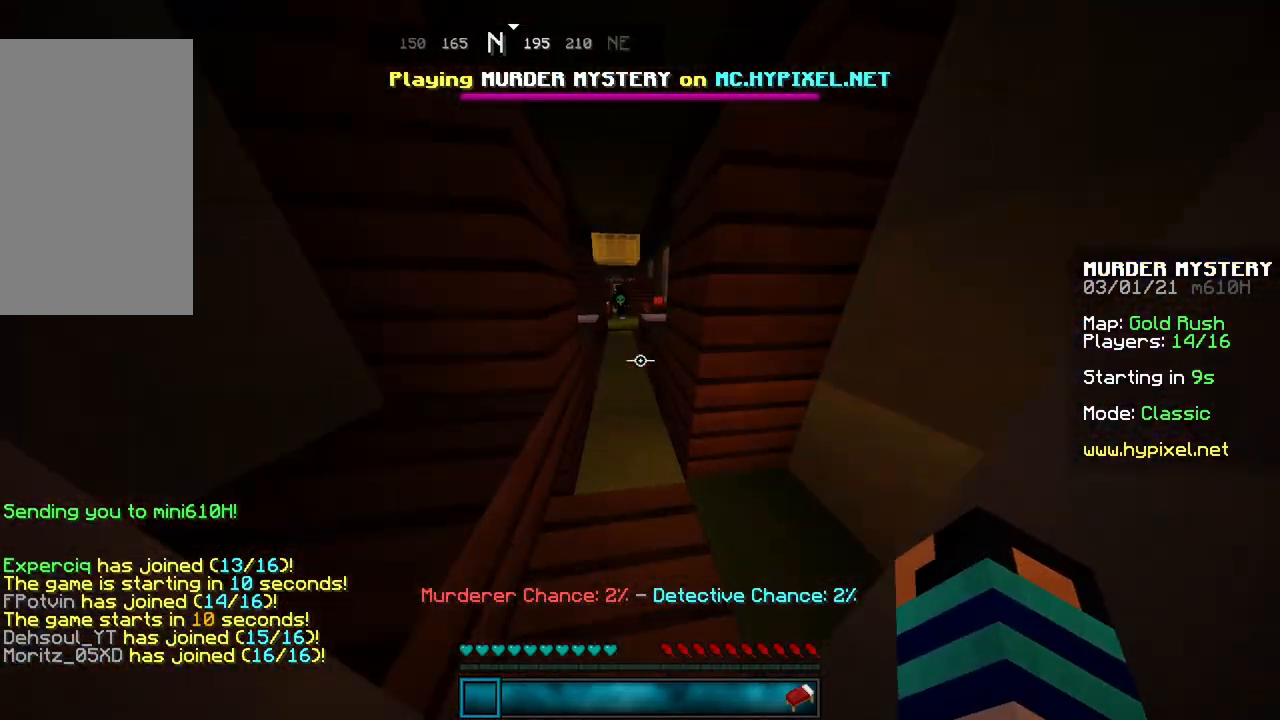
{"keys": ["space", "w"], "mouse": [], "events": [[134, "mouse_left", "down"], [234, "mouse_left", "up"], [401, "mouse_left", "down"], [401, "space", "down"], [467, "mouse_left", "up"]]}
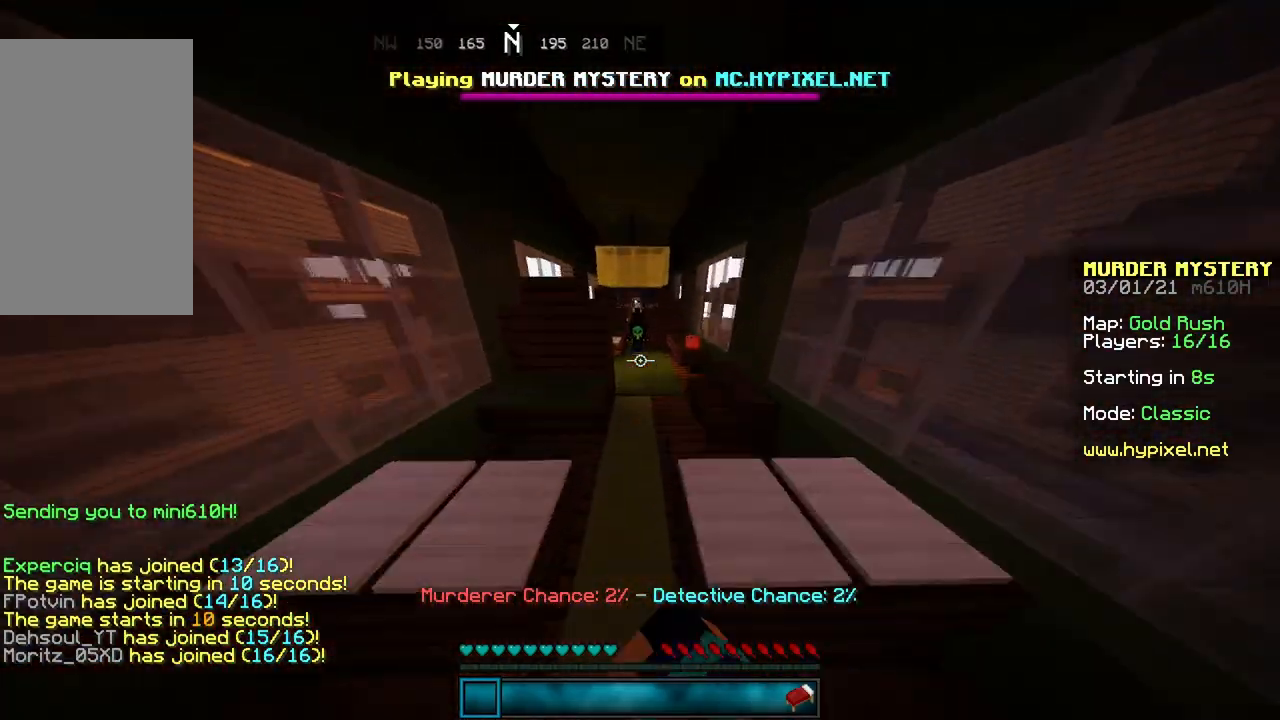
{"keys": ["space", "w"], "mouse": ["left"], "events": [[133, "space", "up"], [166, "mouse_left", "down"], [233, "mouse_left", "up"], [267, "space", "down"], [467, "mouse_left", "down"]]}
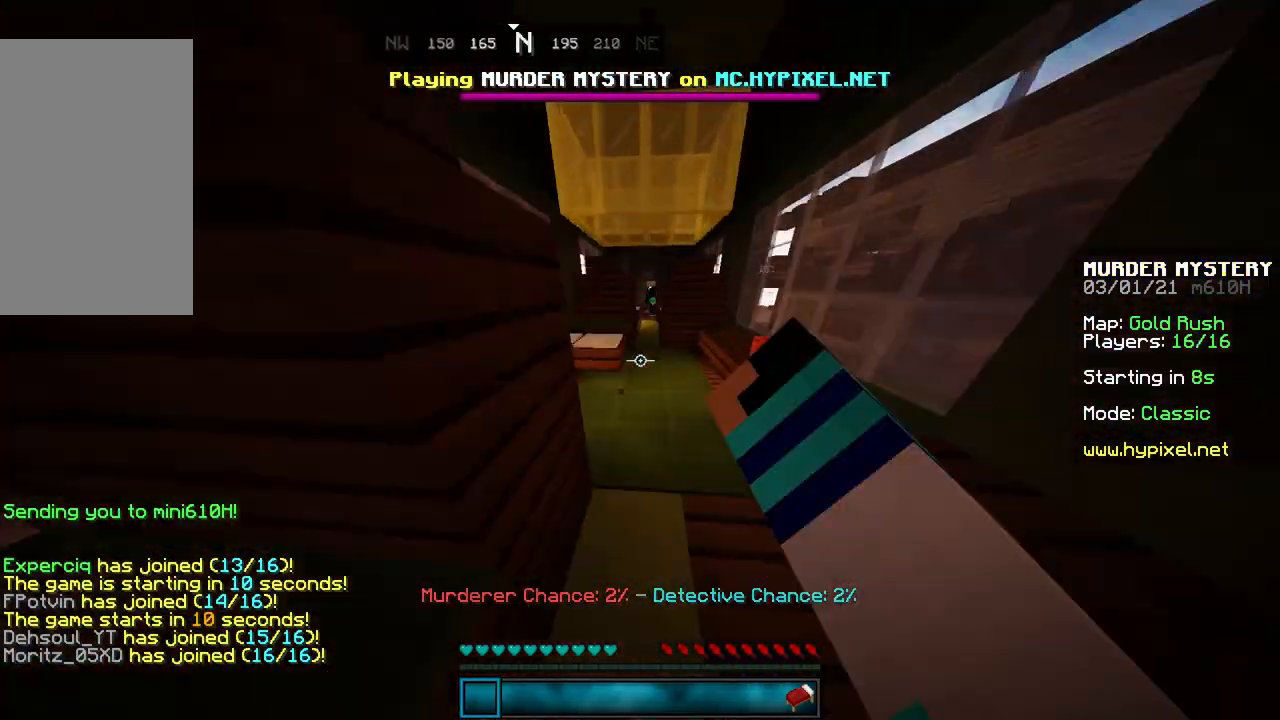
{"keys": ["space", "w"], "mouse": [], "events": [[34, "mouse_left", "up"], [334, "mouse_left", "down"], [401, "mouse_left", "up"]]}
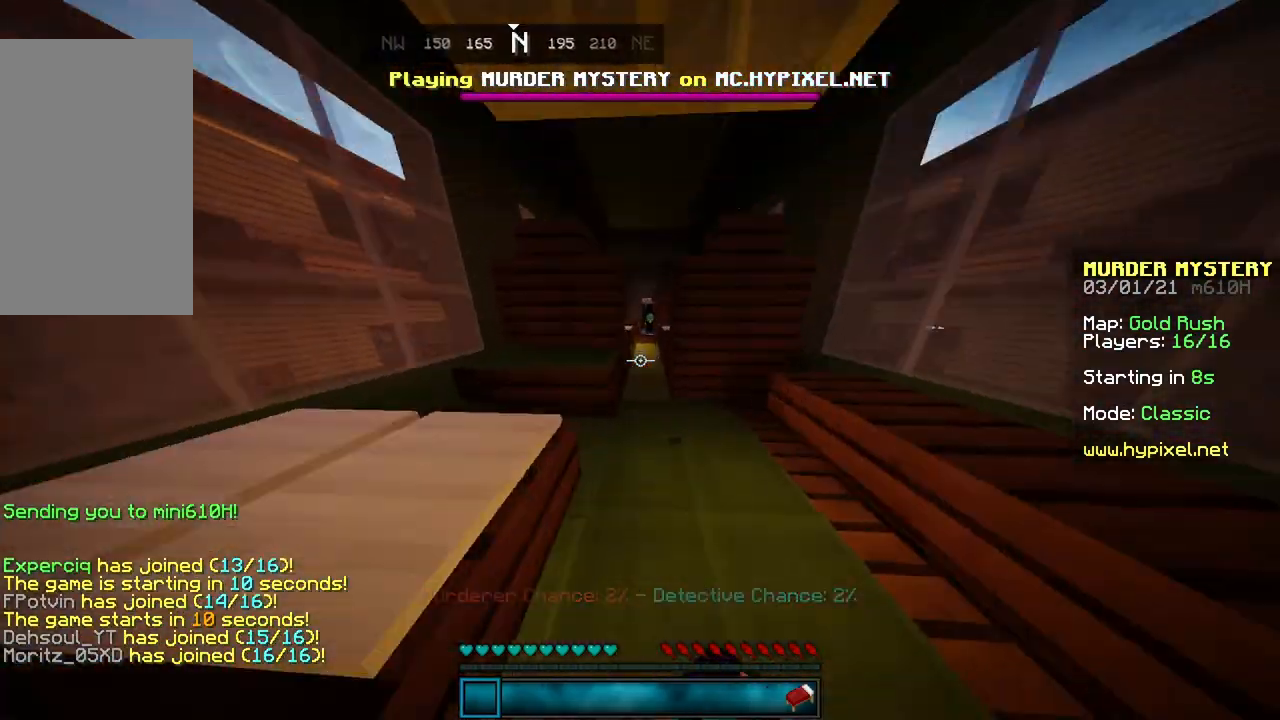
{"keys": ["space", "w"], "mouse": ["left"], "events": [[133, "mouse_left", "down"], [200, "mouse_left", "up"], [433, "mouse_left", "down"]]}
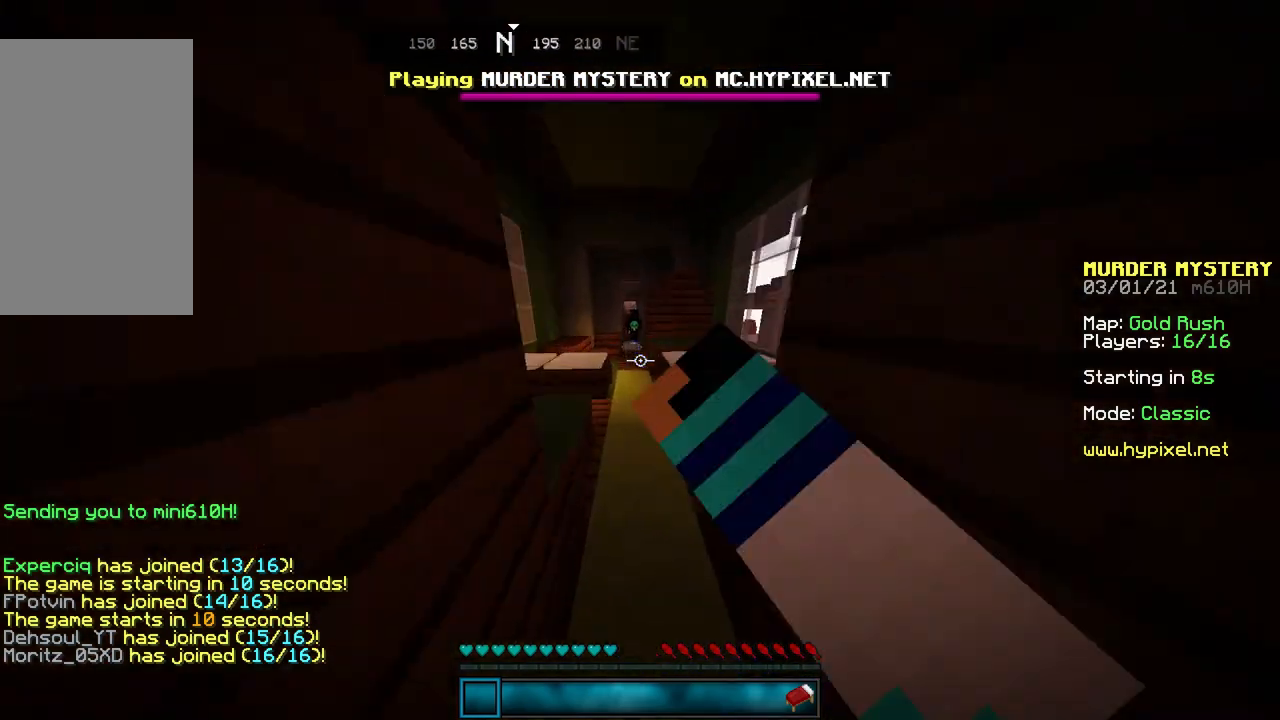
{"keys": ["space", "w"], "mouse": [], "events": [[34, "mouse_left", "up"], [200, "mouse_left", "down"], [300, "mouse_left", "up"]]}
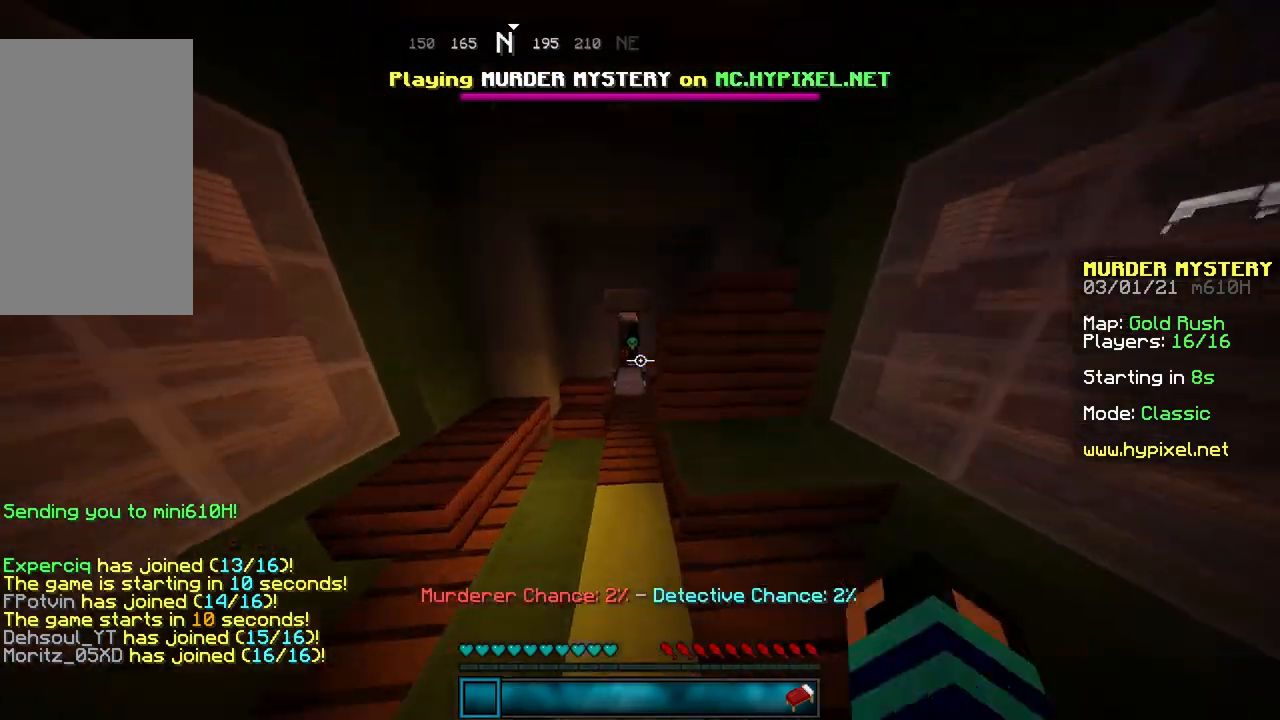
{"keys": ["w"], "mouse": ["left"], "events": [[267, "space", "up"], [400, "mouse_left", "down"]]}
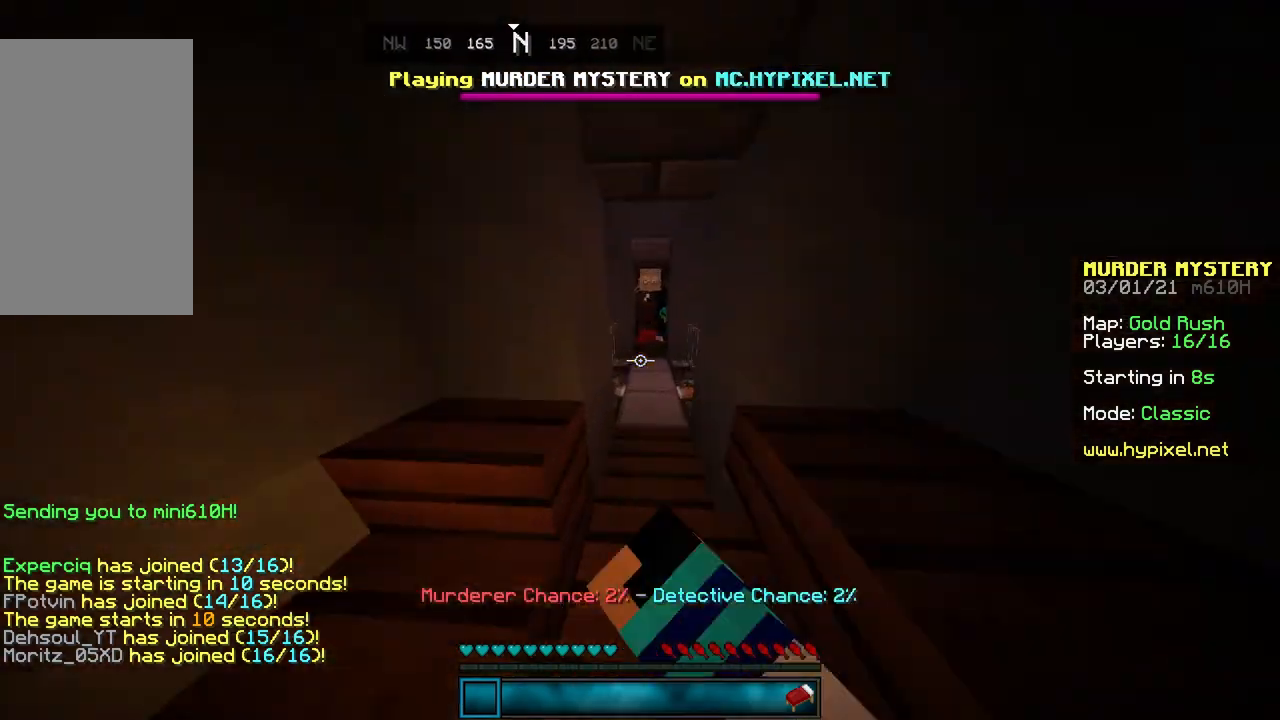
{"keys": ["w"], "mouse": ["left"], "events": [[134, "mouse_left", "up"], [167, "space", "down"], [234, "mouse_left", "down"], [334, "mouse_left", "up"], [367, "space", "up"], [501, "mouse_left", "down"]]}